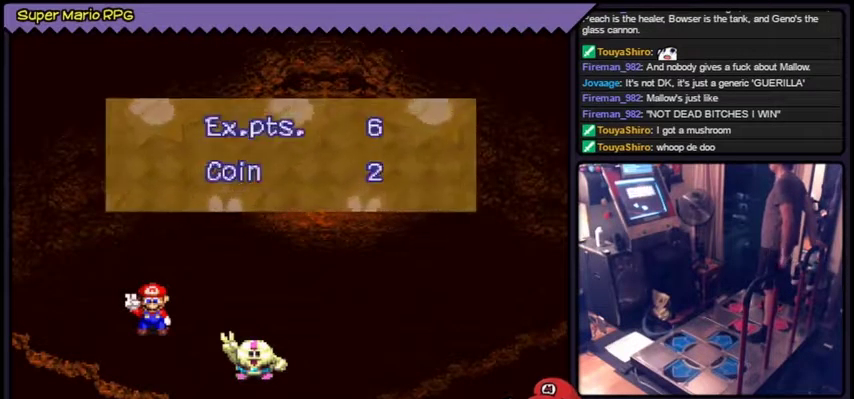
Gameplay with a controller (Nintendo layout); each line is a JSON object with the inputs held at the frame after it. "events" lists button and stick changes between this image and that frame as [ms after this image, input, new state], when the widget could be followed in between. Not read: L2 L3 R1 R3.
{"buttons": ["A"], "events": [[167, "A", "down"]]}
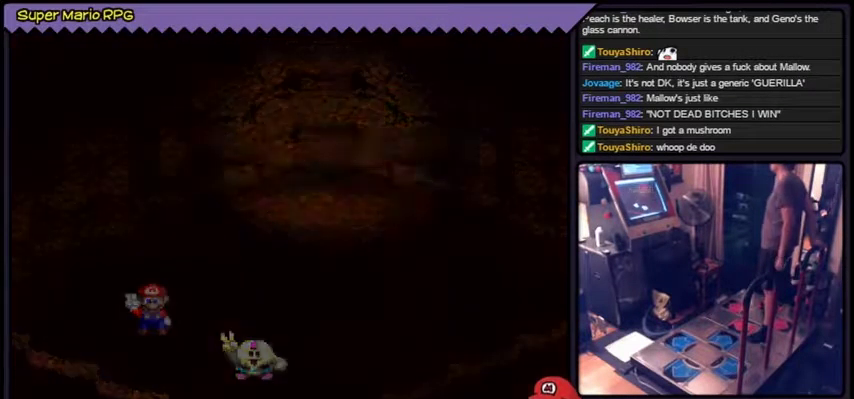
{"buttons": [], "events": [[133, "A", "up"]]}
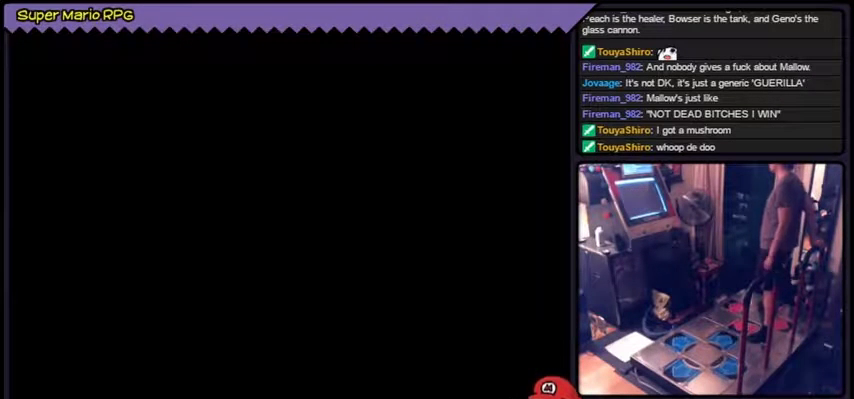
{"buttons": []}
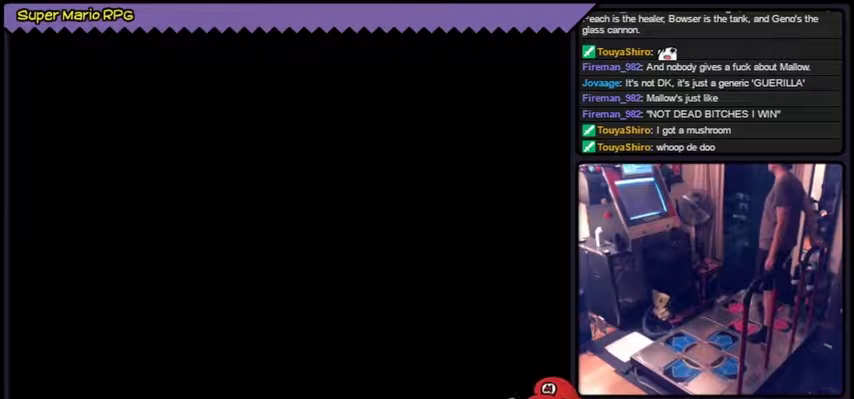
{"buttons": []}
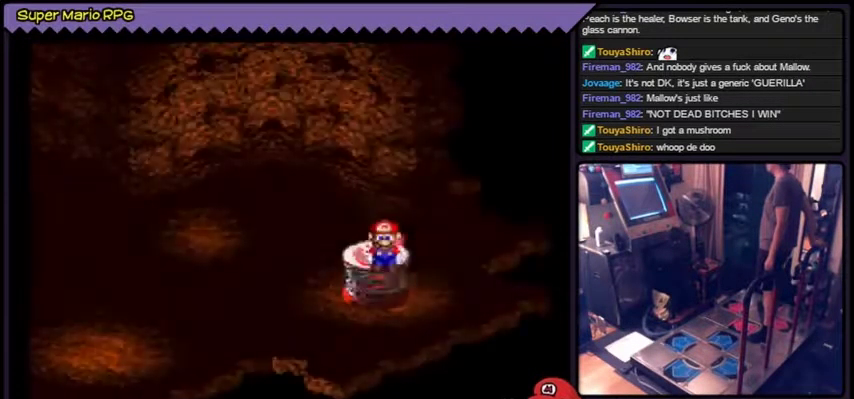
{"buttons": []}
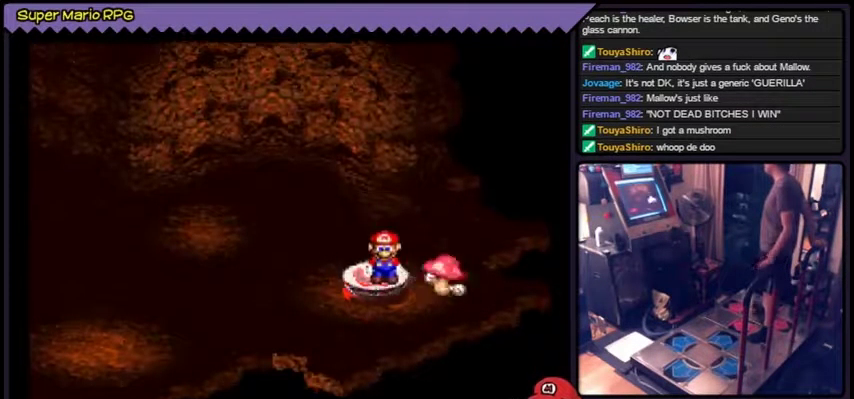
{"buttons": []}
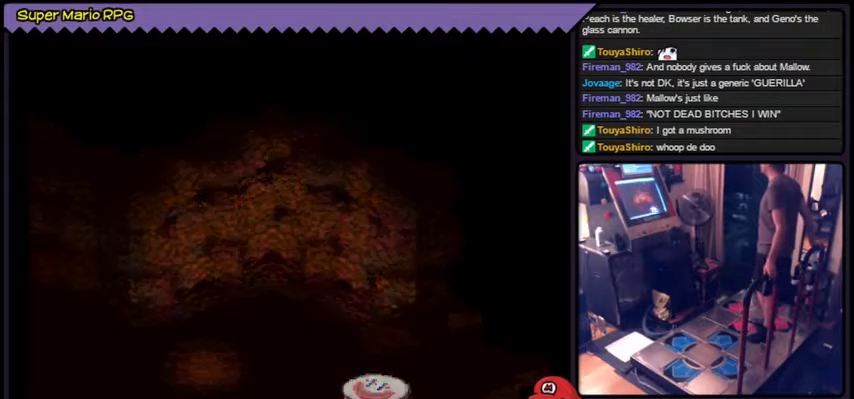
{"buttons": []}
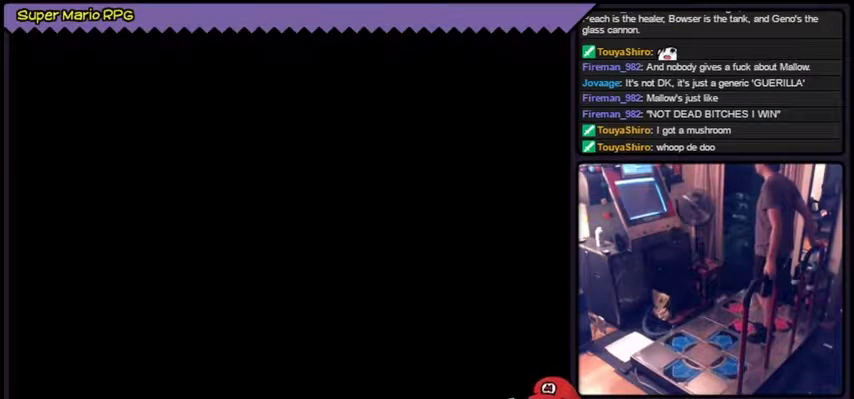
{"buttons": []}
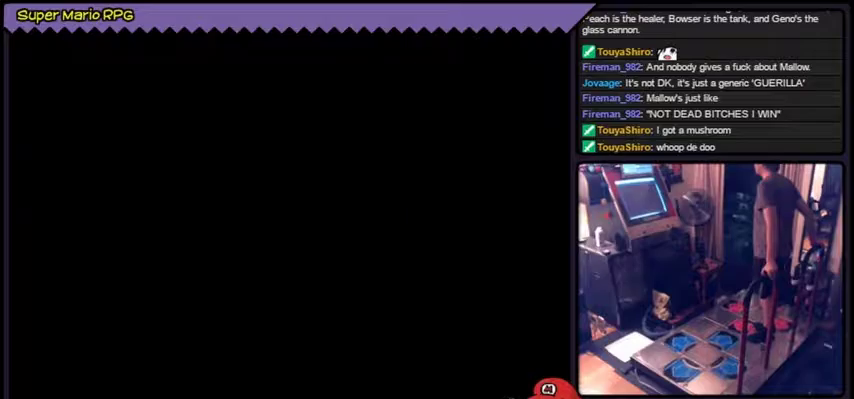
{"buttons": []}
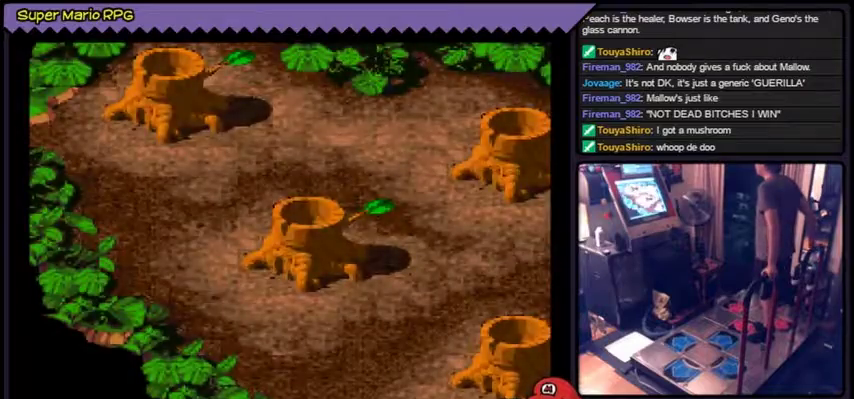
{"buttons": []}
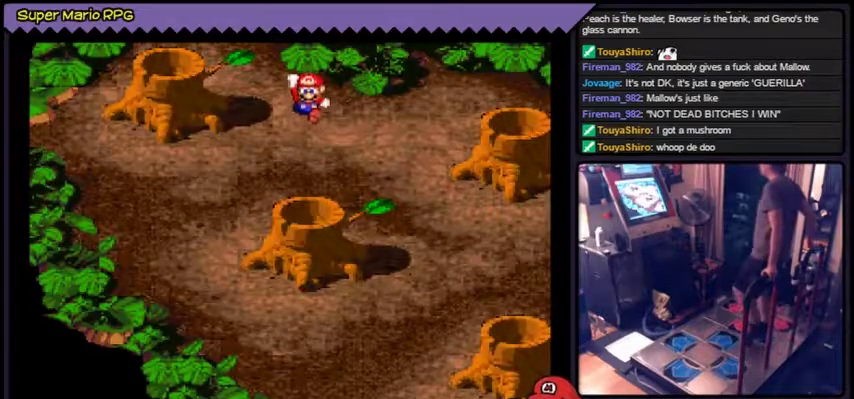
{"buttons": ["Y", "DPAD_UP"], "events": [[167, "Y", "down"], [468, "DPAD_UP", "down"]]}
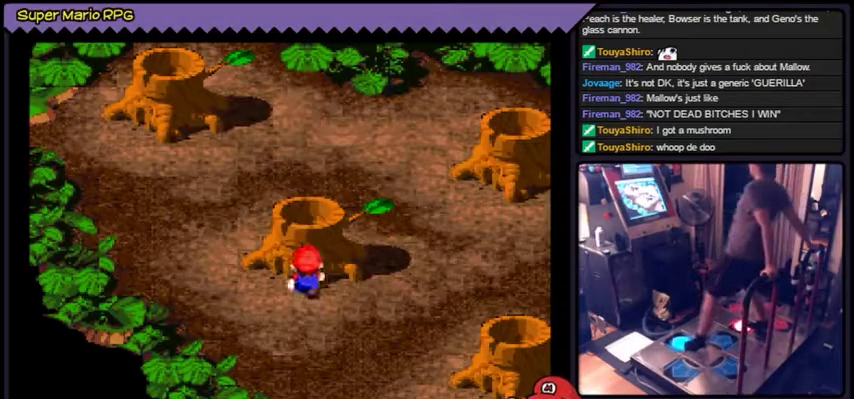
{"buttons": ["Y", "DPAD_LEFT"], "events": [[200, "DPAD_UP", "up"], [300, "DPAD_LEFT", "down"]]}